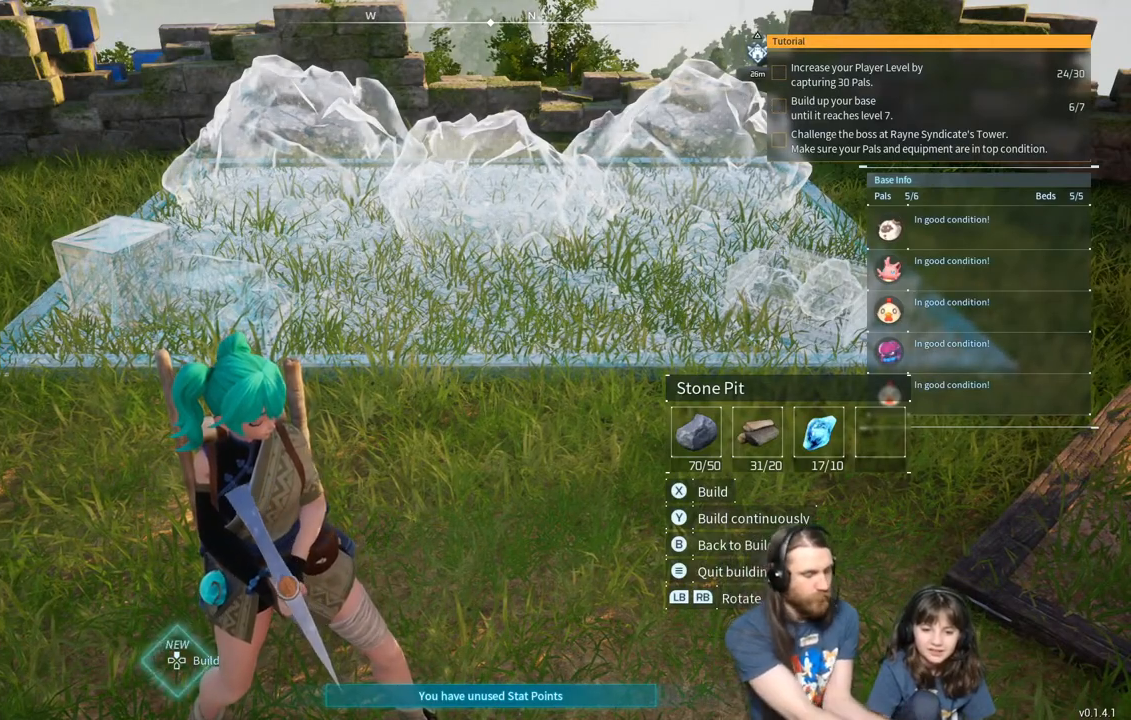
Gameplay with a controller (Xbox layout); each line is a JSON object with the inputs held at the frame after it. "events" lists button and stick changes between this image and that frame as [ms after this image, input, new state], when the widget could be followed in between.
{"buttons": [], "left_stick": "center", "right_stick": "center", "events": []}
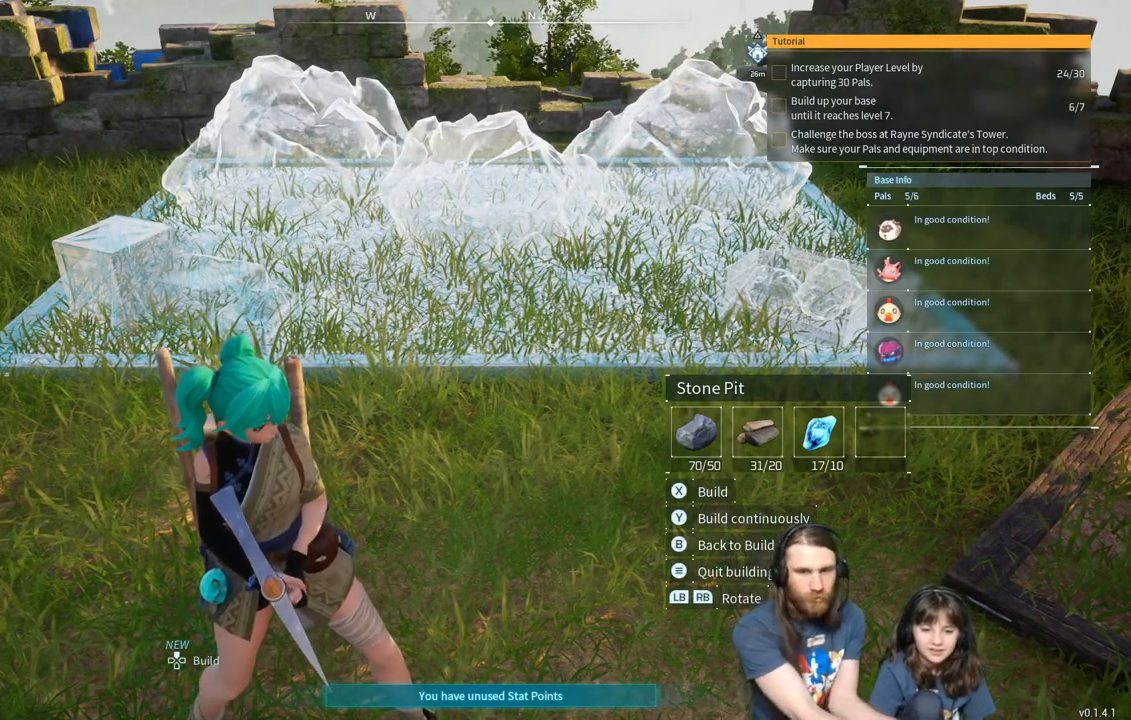
{"buttons": [], "left_stick": "center", "right_stick": "center", "events": []}
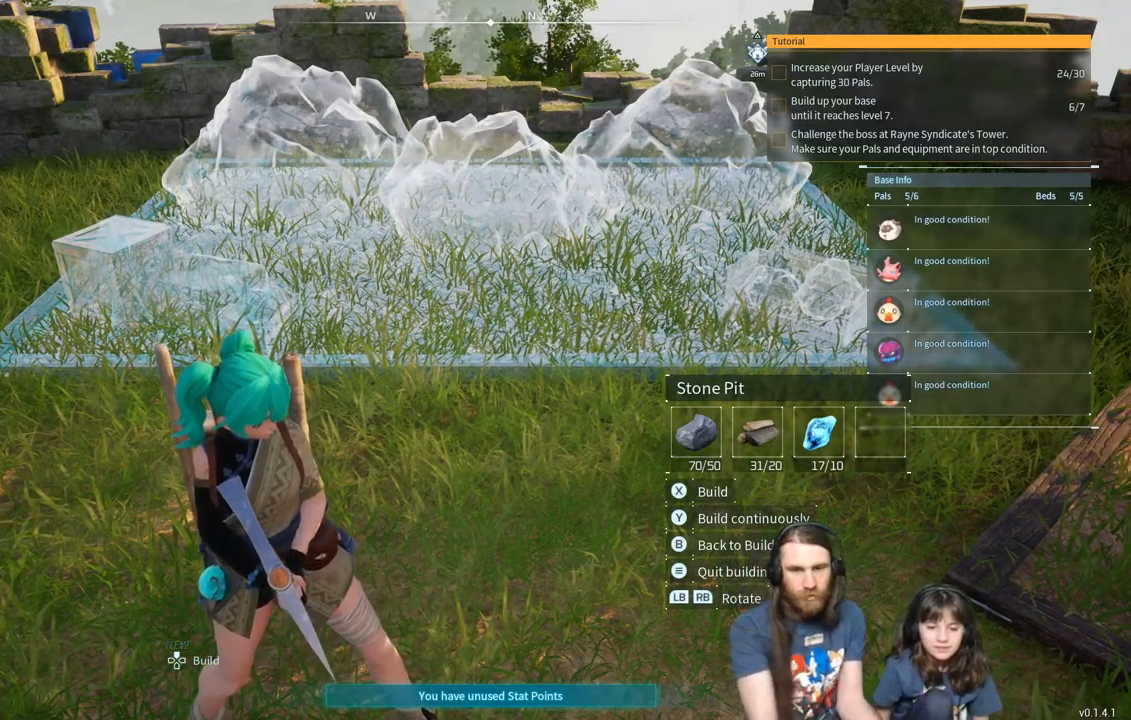
{"buttons": [], "left_stick": "down-right", "right_stick": "center", "events": [[383, "left_stick", "down-right"]]}
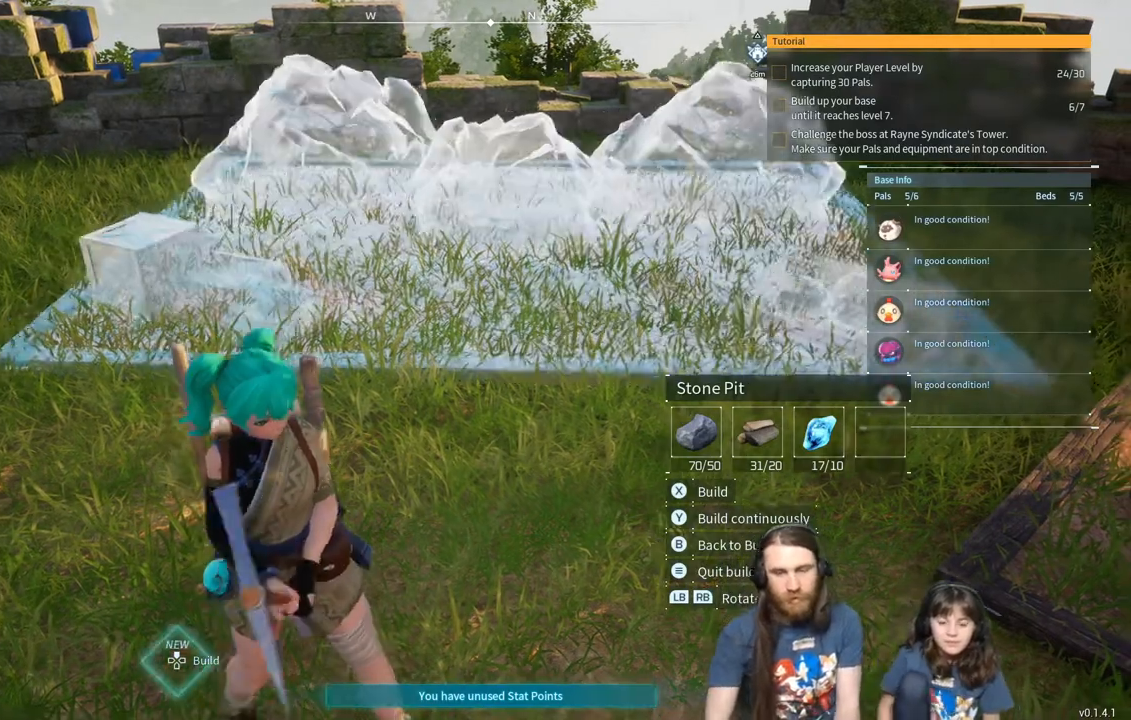
{"buttons": [], "left_stick": "down-right", "right_stick": "right", "events": [[117, "right_stick", "right"], [267, "right_stick", "center"], [433, "right_stick", "right"]]}
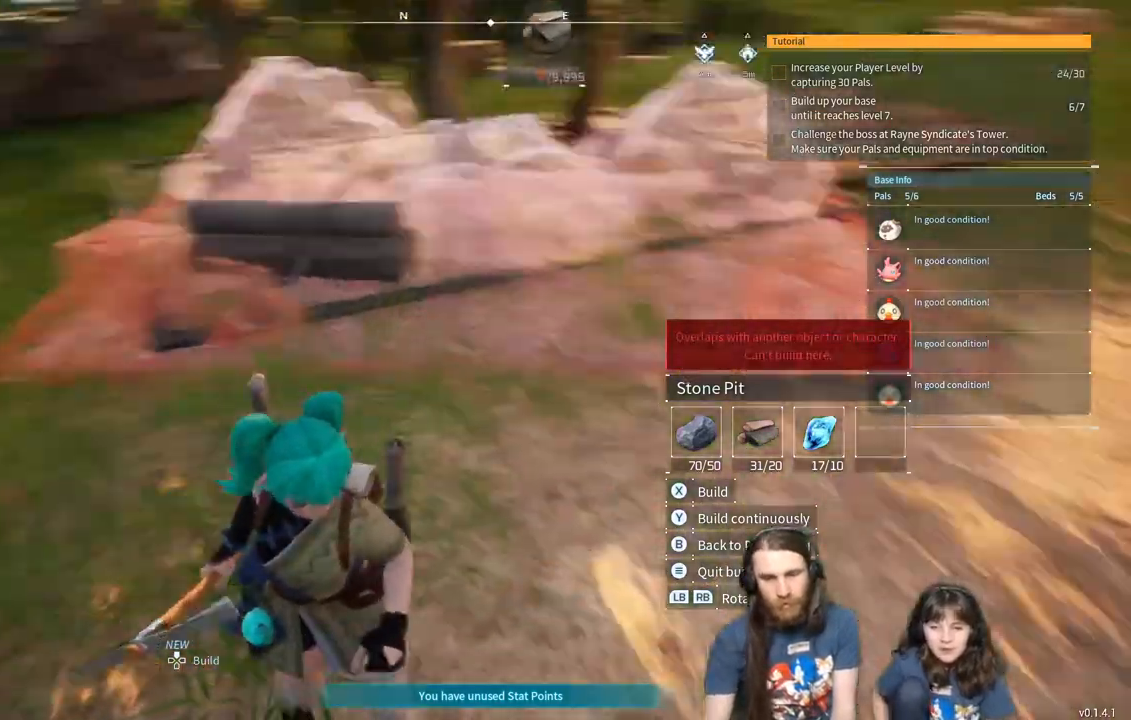
{"buttons": [], "left_stick": "down-right", "right_stick": "center", "events": [[67, "right_stick", "center"]]}
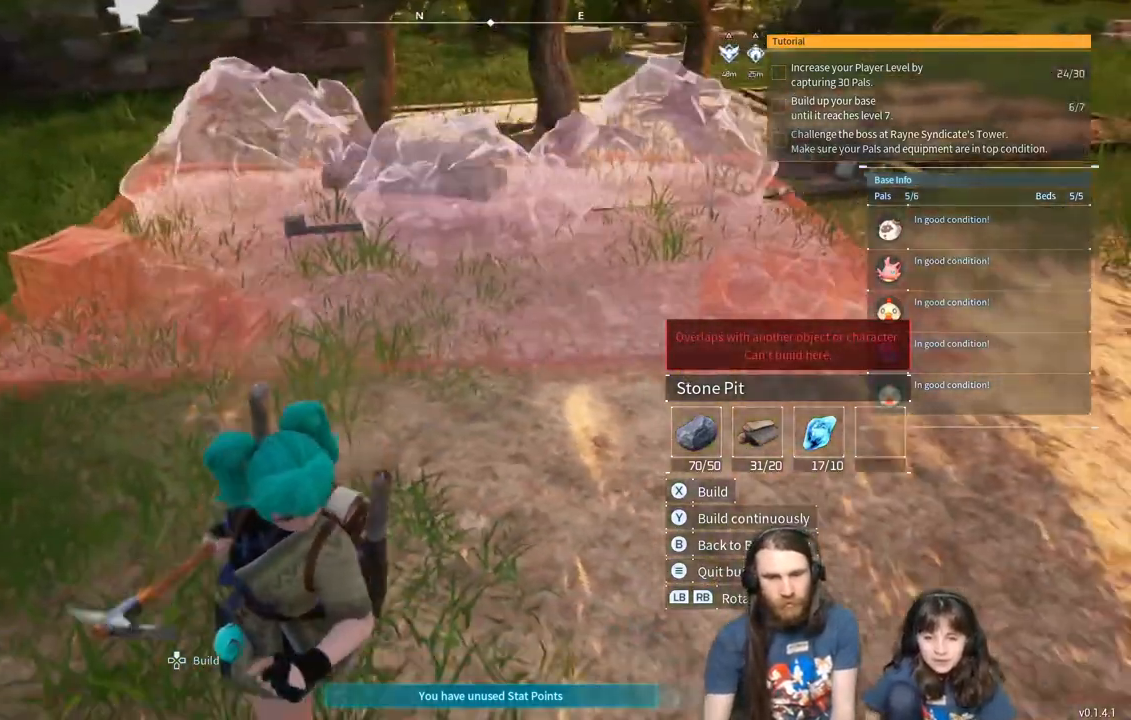
{"buttons": [], "left_stick": "down-right", "right_stick": "center", "events": []}
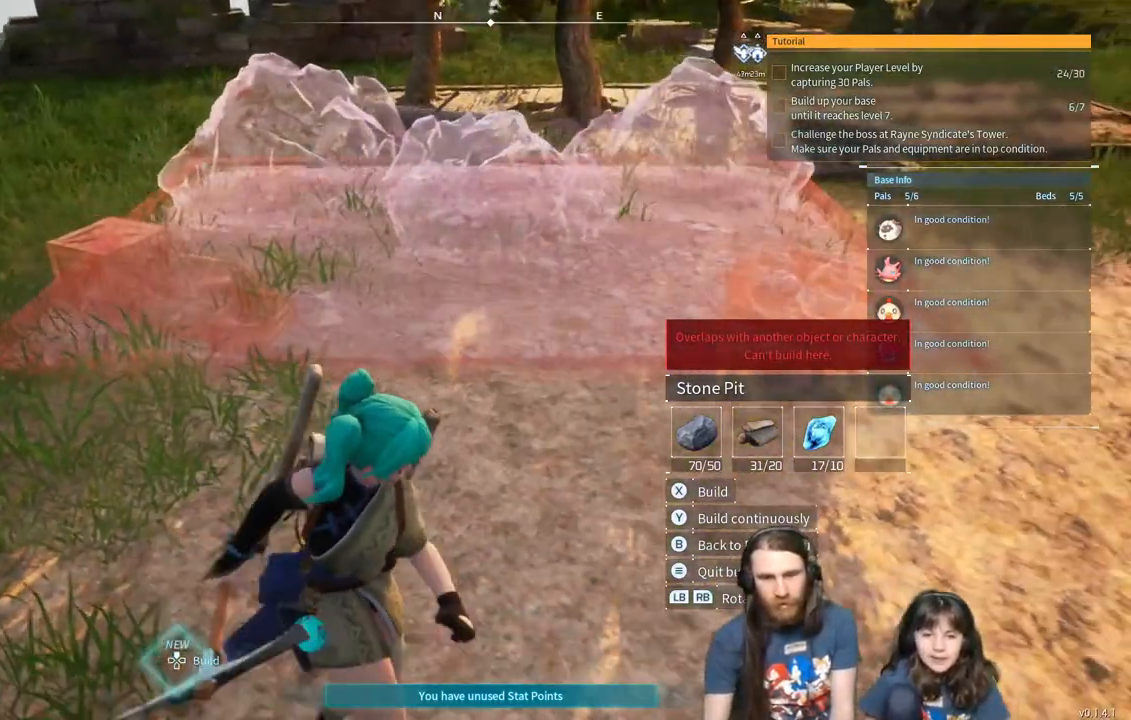
{"buttons": [], "left_stick": "down", "right_stick": "center", "events": [[250, "left_stick", "down"]]}
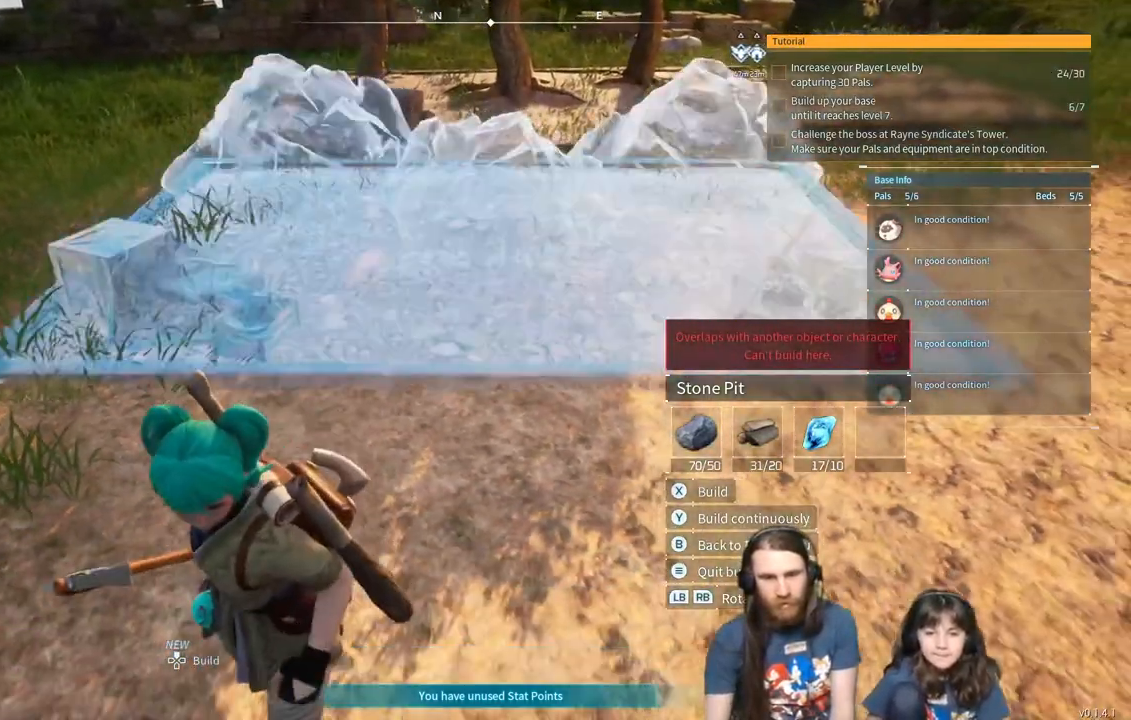
{"buttons": [], "left_stick": "up", "right_stick": "center", "events": [[250, "left_stick", "center"], [450, "left_stick", "up"]]}
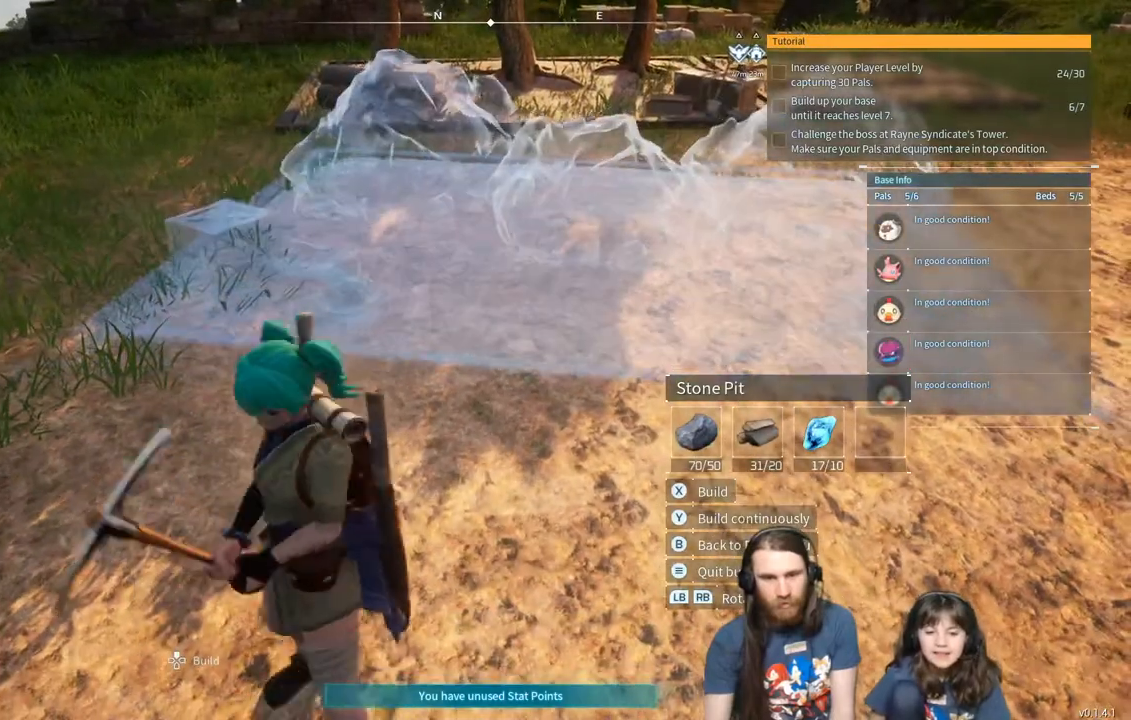
{"buttons": [], "left_stick": "center", "right_stick": "center", "events": [[467, "left_stick", "center"]]}
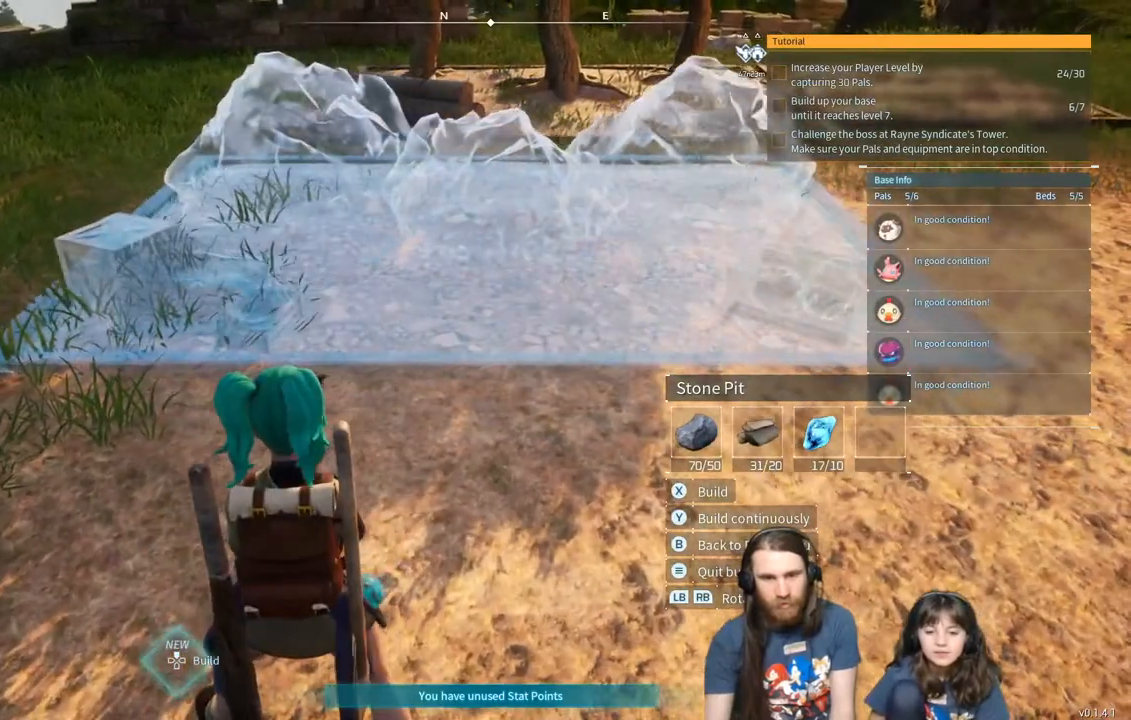
{"buttons": [], "left_stick": "center", "right_stick": "center", "events": [[133, "left_stick", "right"], [250, "left_stick", "center"]]}
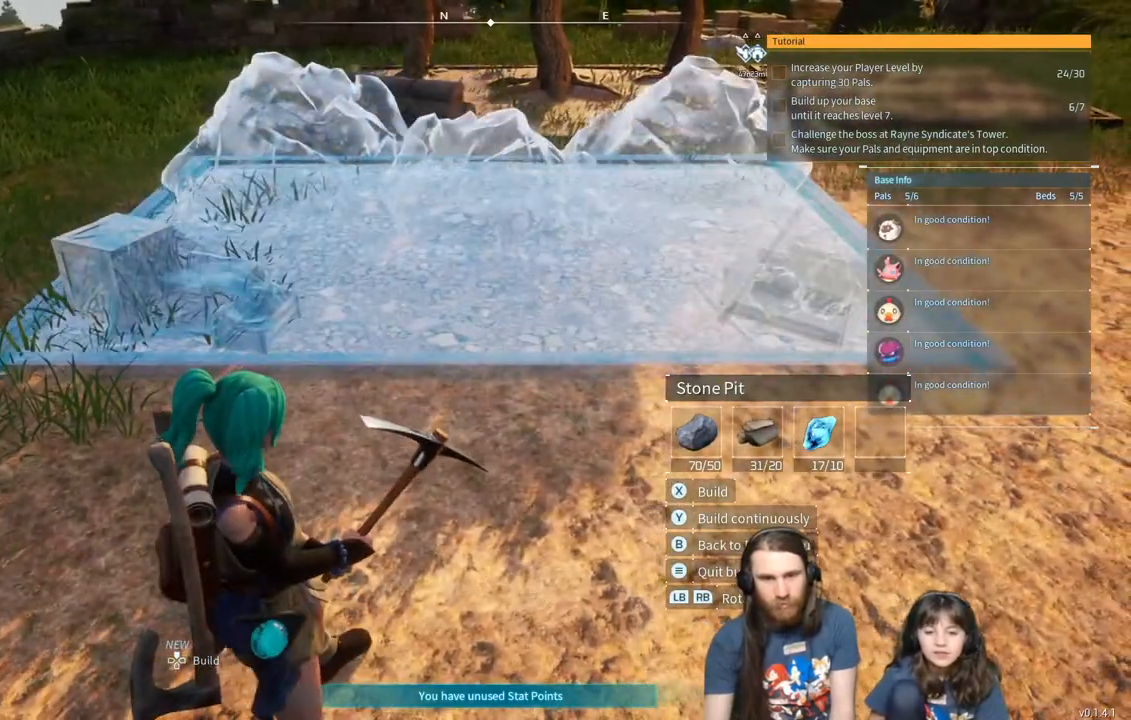
{"buttons": [], "left_stick": "center", "right_stick": "center", "events": [[83, "left_stick", "right"], [217, "left_stick", "center"]]}
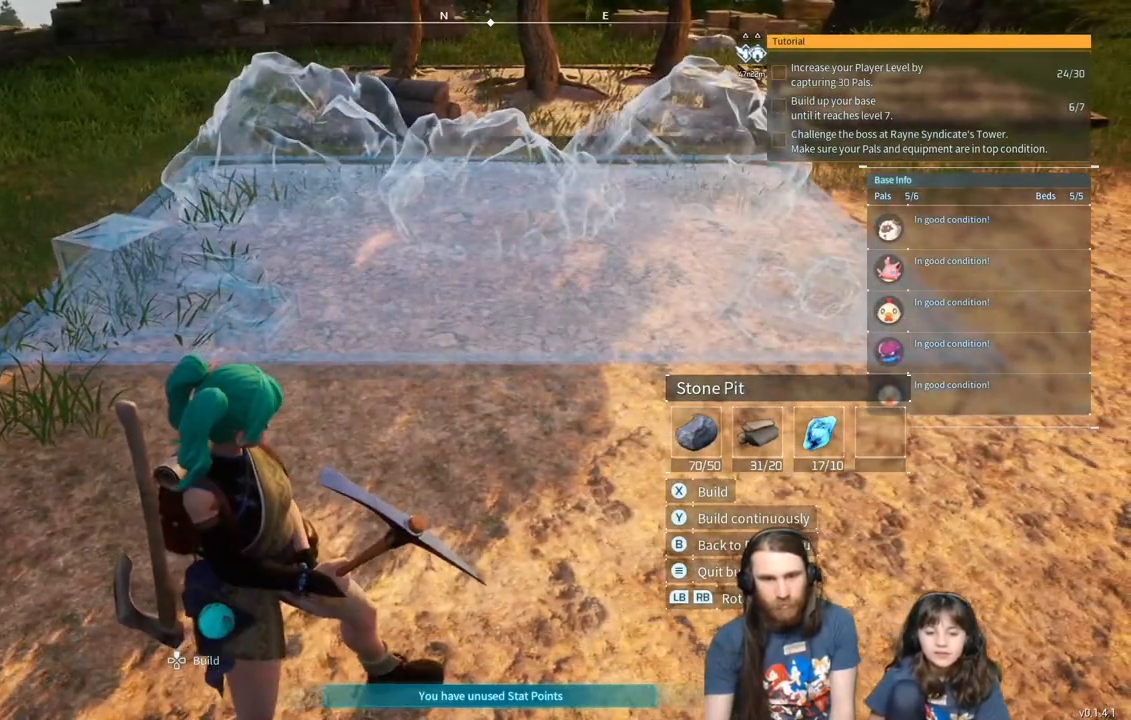
{"buttons": [], "left_stick": "center", "right_stick": "center", "events": []}
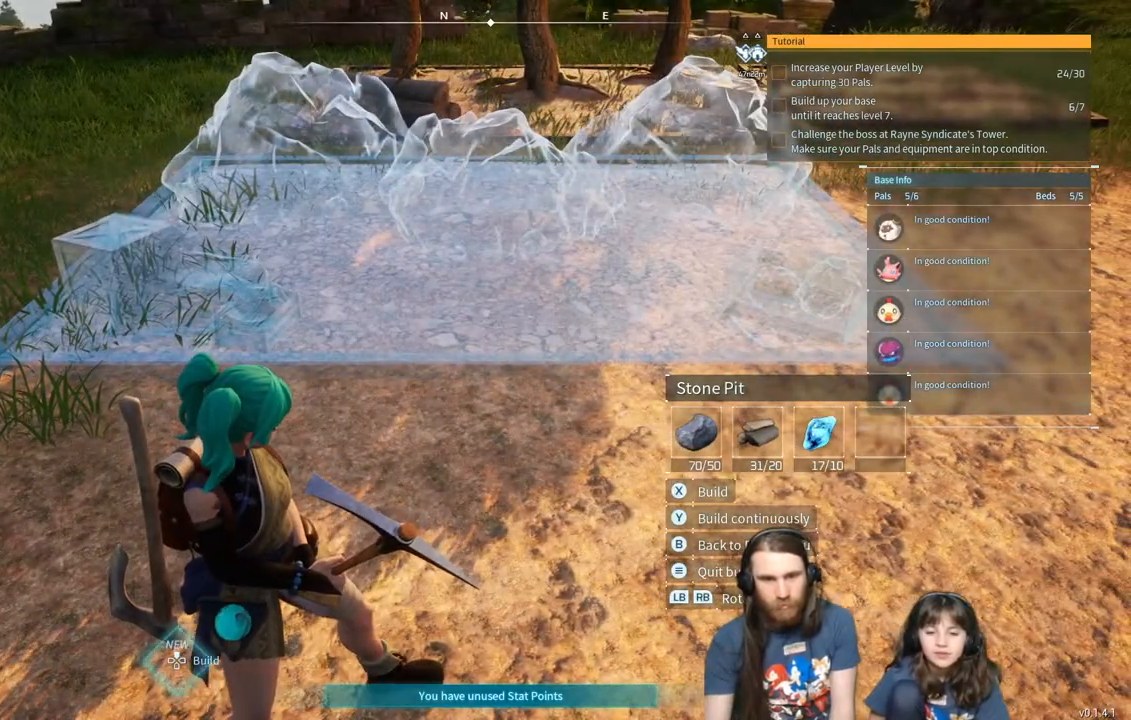
{"buttons": [], "left_stick": "up", "right_stick": "center", "events": [[450, "left_stick", "up"]]}
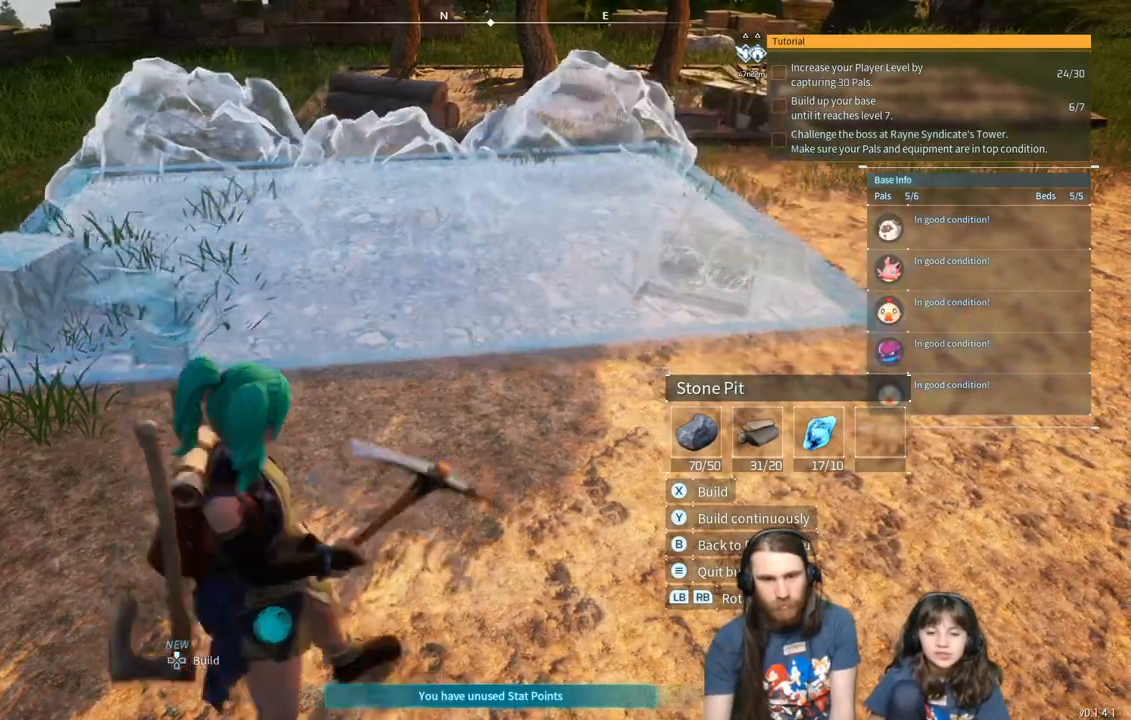
{"buttons": [], "left_stick": "center", "right_stick": "center", "events": [[133, "left_stick", "center"]]}
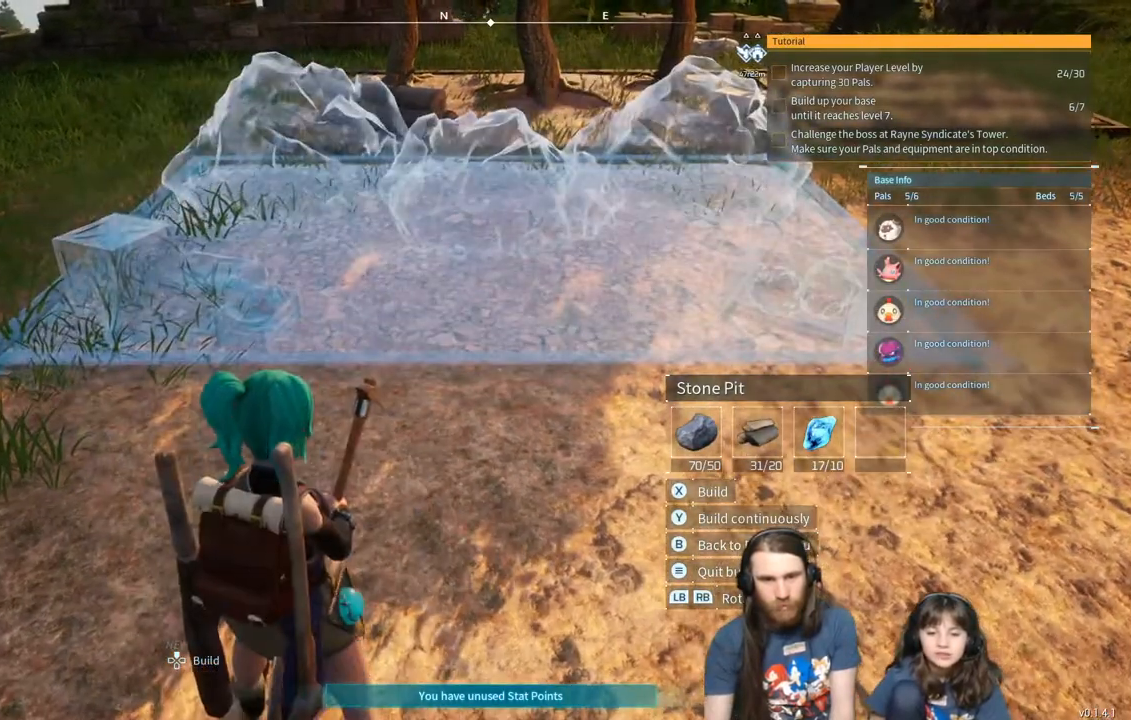
{"buttons": [], "left_stick": "center", "right_stick": "center", "events": []}
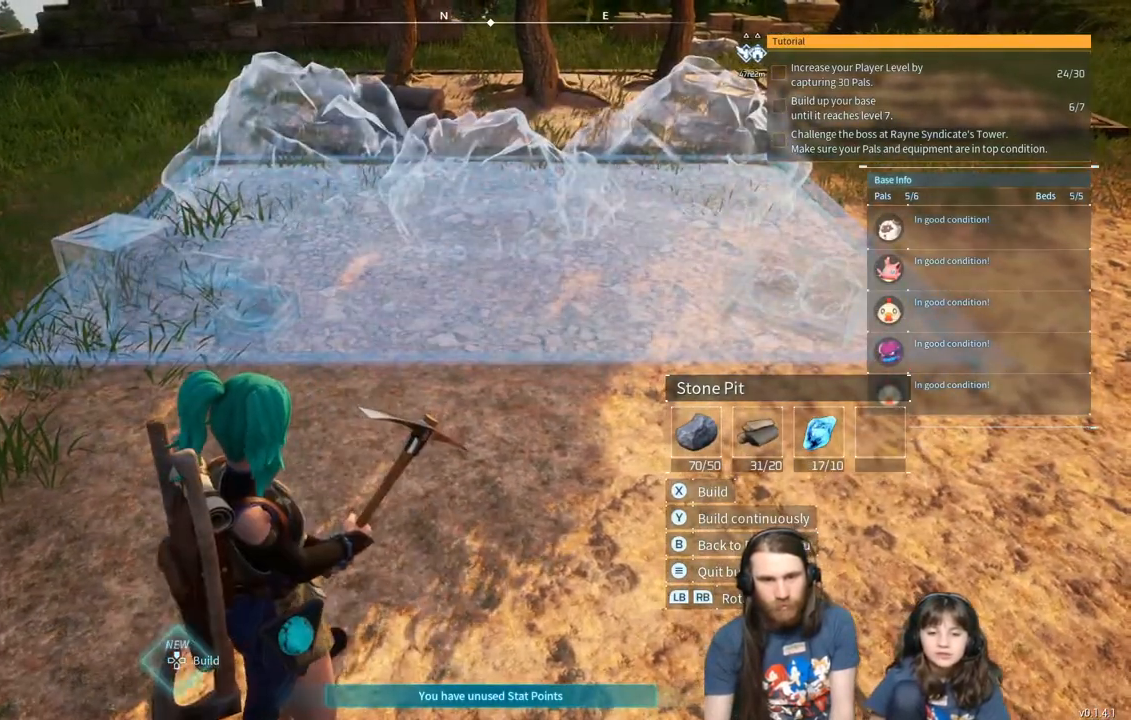
{"buttons": [], "left_stick": "center", "right_stick": "center", "events": [[117, "left_stick", "up-right"], [167, "left_stick", "center"]]}
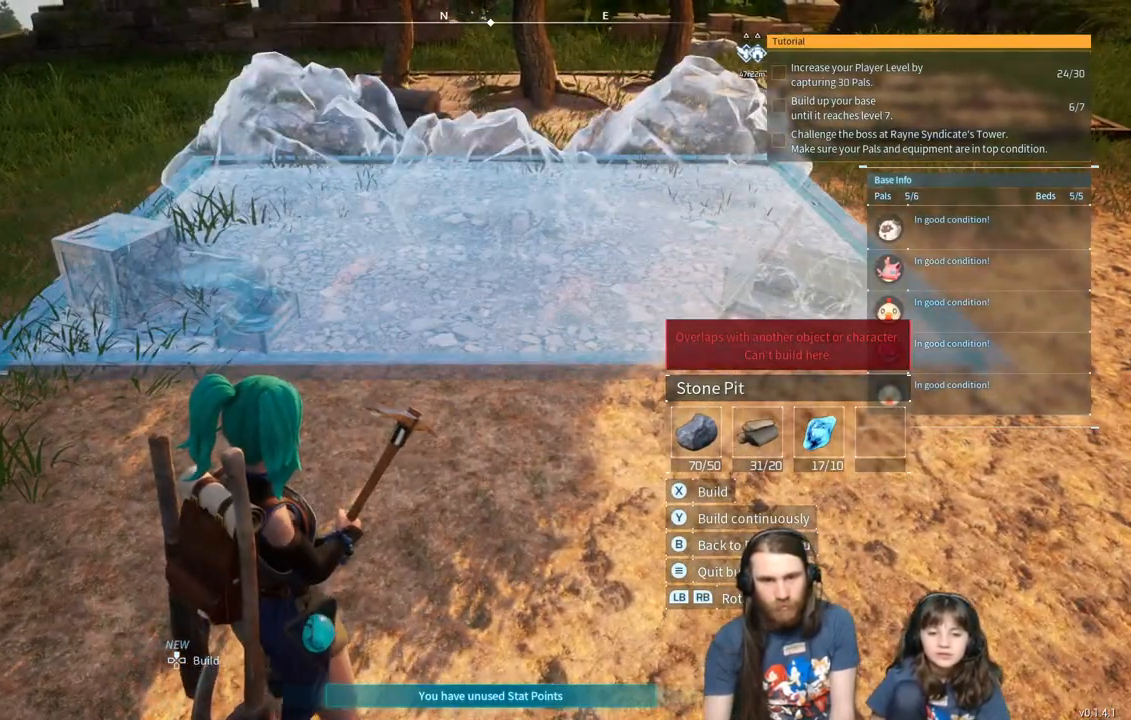
{"buttons": [], "left_stick": "center", "right_stick": "center", "events": []}
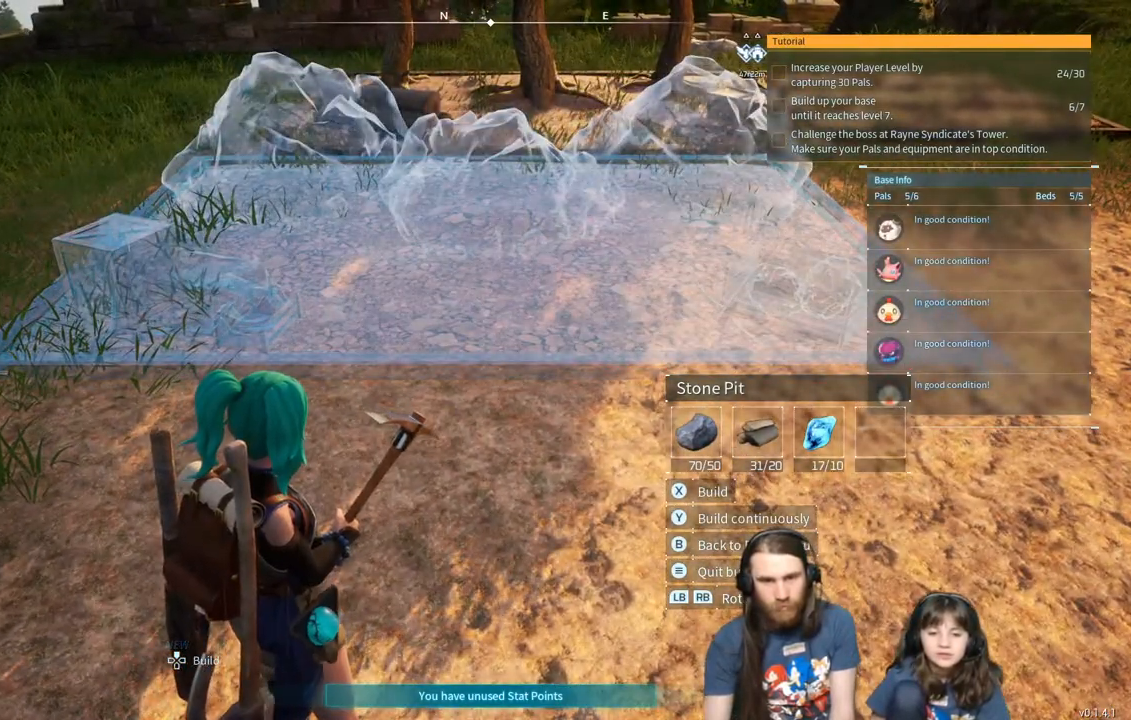
{"buttons": [], "left_stick": "center", "right_stick": "center", "events": []}
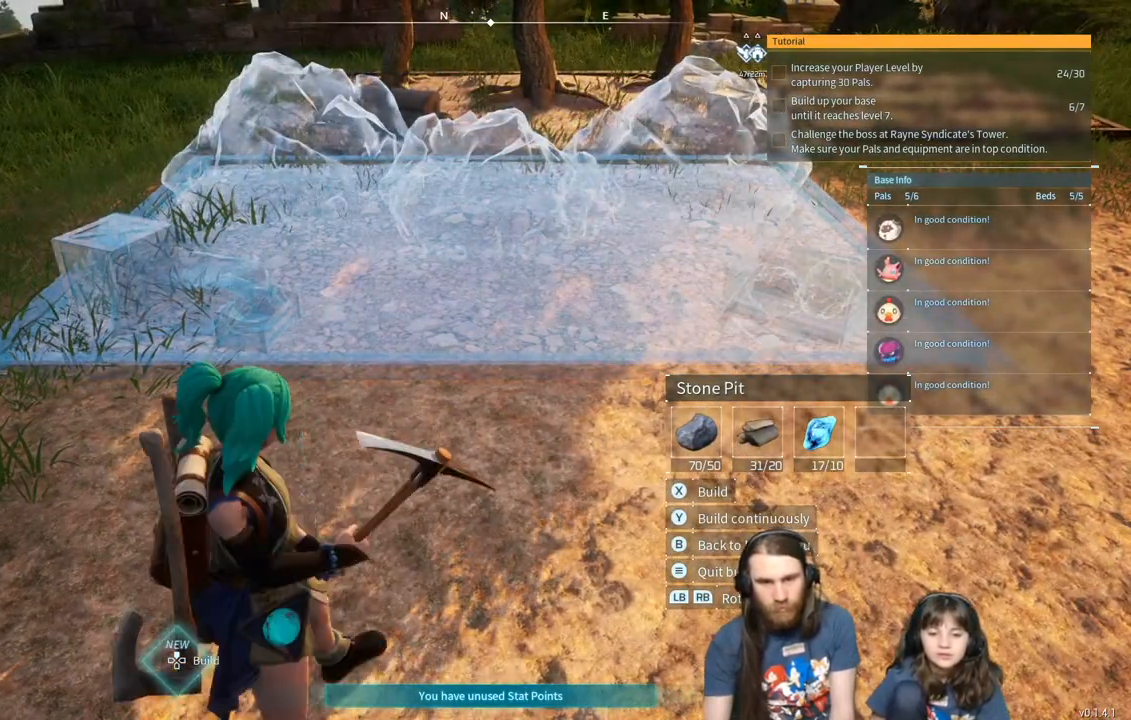
{"buttons": [], "left_stick": "center", "right_stick": "center", "events": [[350, "left_stick", "right"], [450, "left_stick", "center"]]}
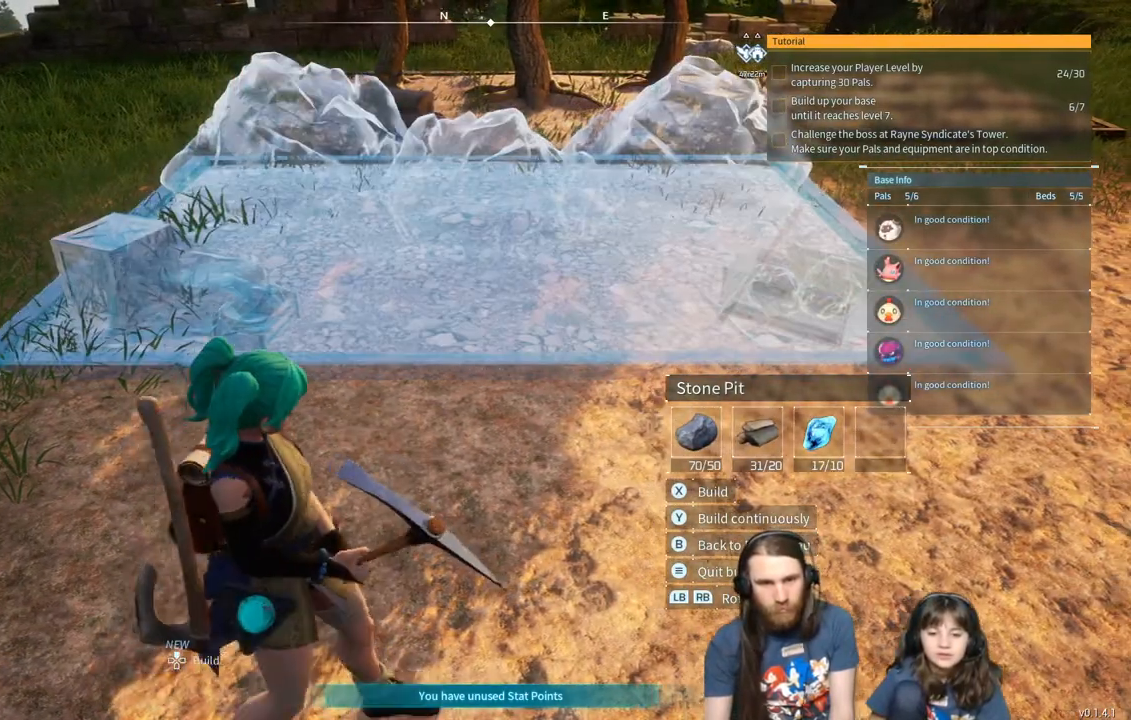
{"buttons": [], "left_stick": "center", "right_stick": "center", "events": [[317, "left_stick", "right"], [500, "left_stick", "center"]]}
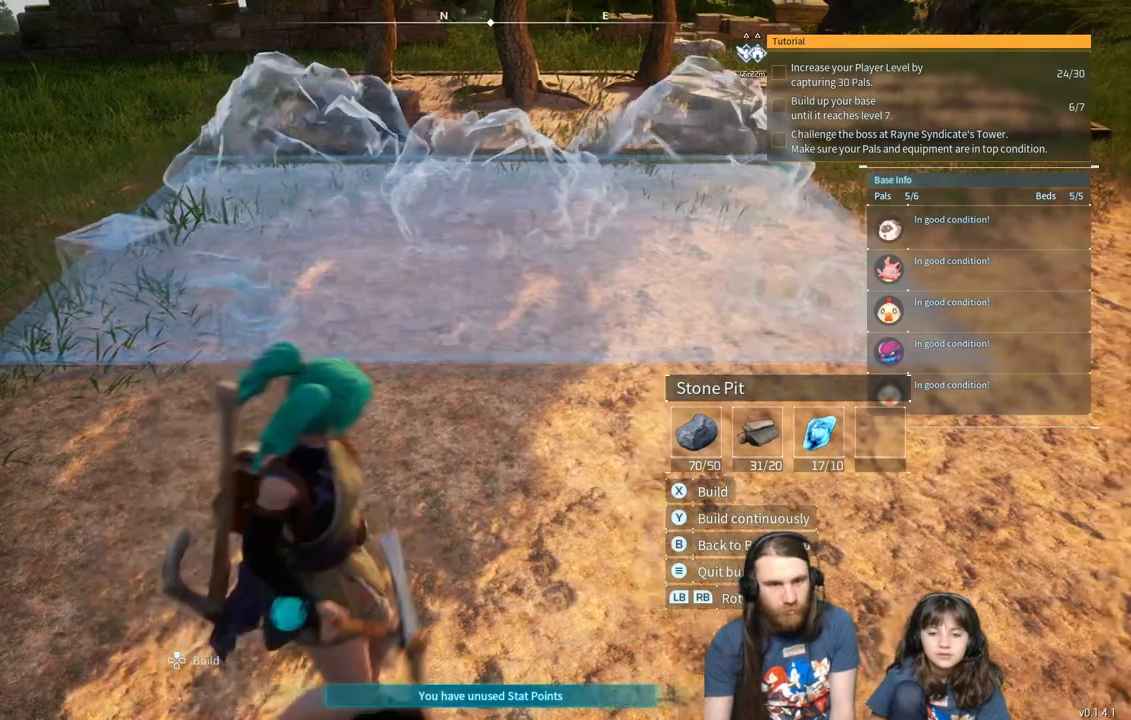
{"buttons": [], "left_stick": "center", "right_stick": "center", "events": [[283, "left_stick", "right"], [383, "left_stick", "center"]]}
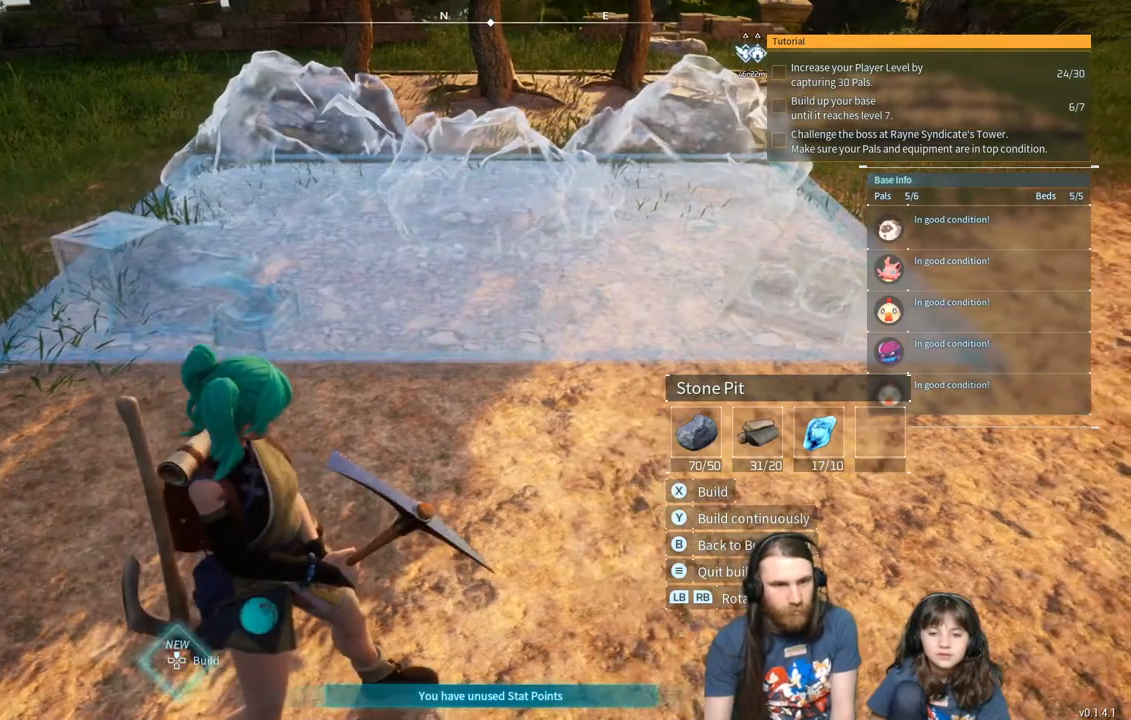
{"buttons": [], "left_stick": "center", "right_stick": "center", "events": []}
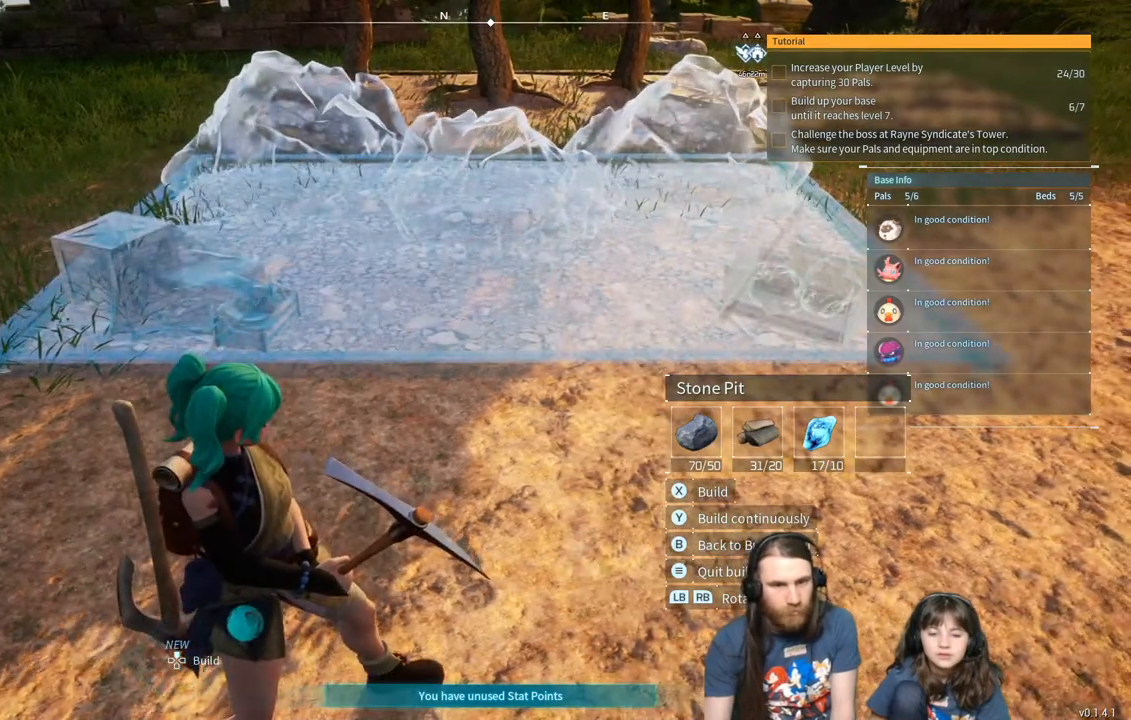
{"buttons": [], "left_stick": "center", "right_stick": "center", "events": []}
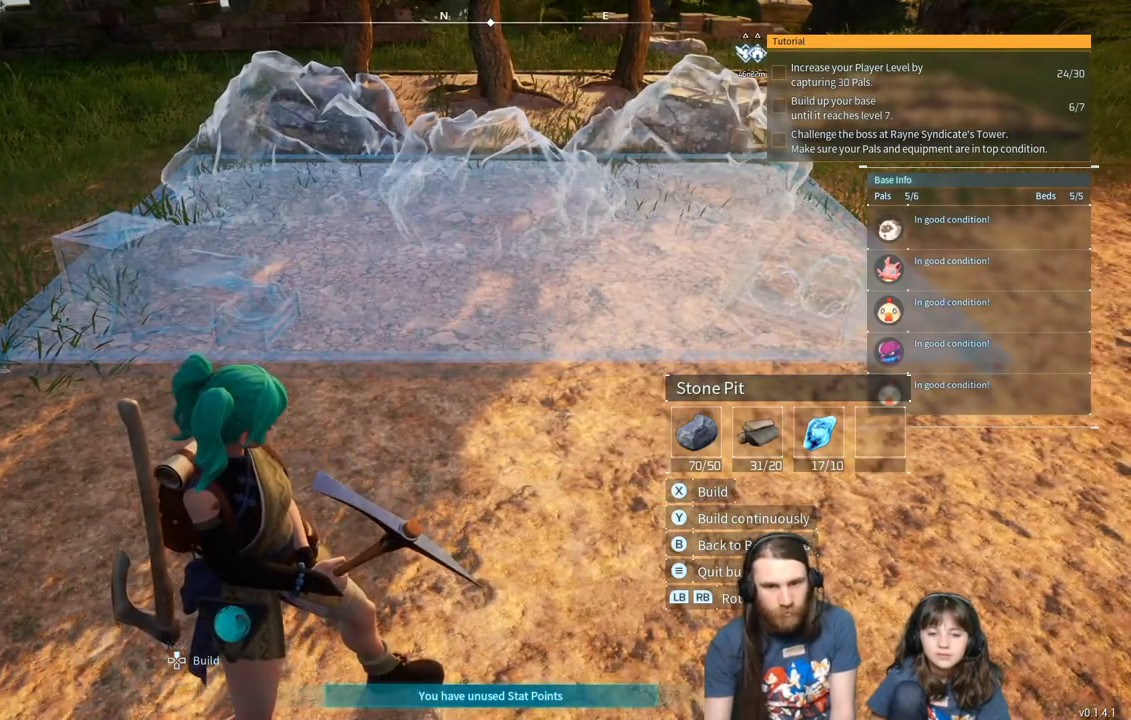
{"buttons": [], "left_stick": "center", "right_stick": "center", "events": [[250, "left_stick", "right"], [367, "left_stick", "center"]]}
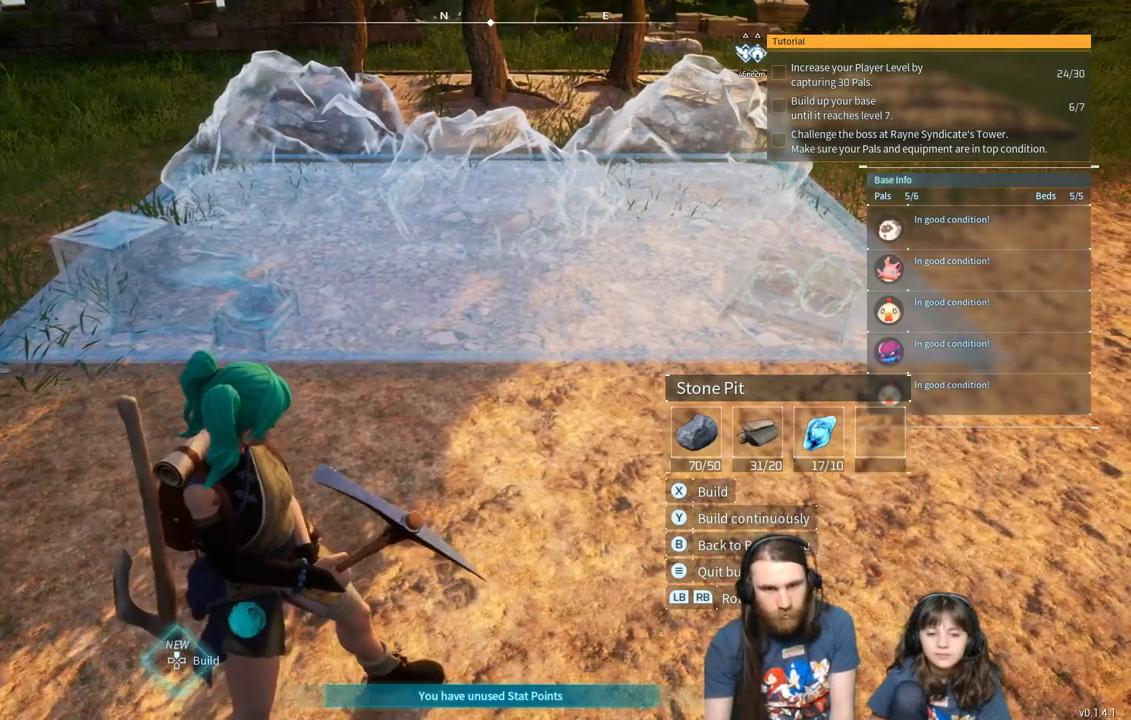
{"buttons": [], "left_stick": "right", "right_stick": "center", "events": [[433, "left_stick", "right"]]}
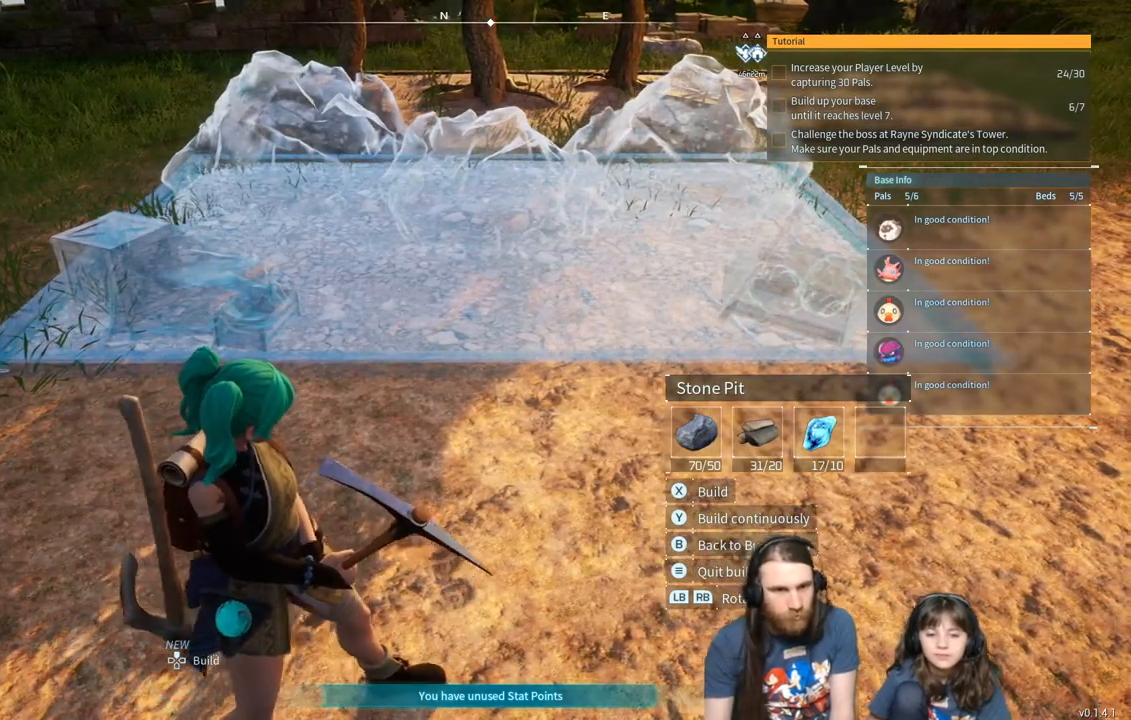
{"buttons": [], "left_stick": "right", "right_stick": "center", "events": [[67, "left_stick", "center"], [333, "left_stick", "right"]]}
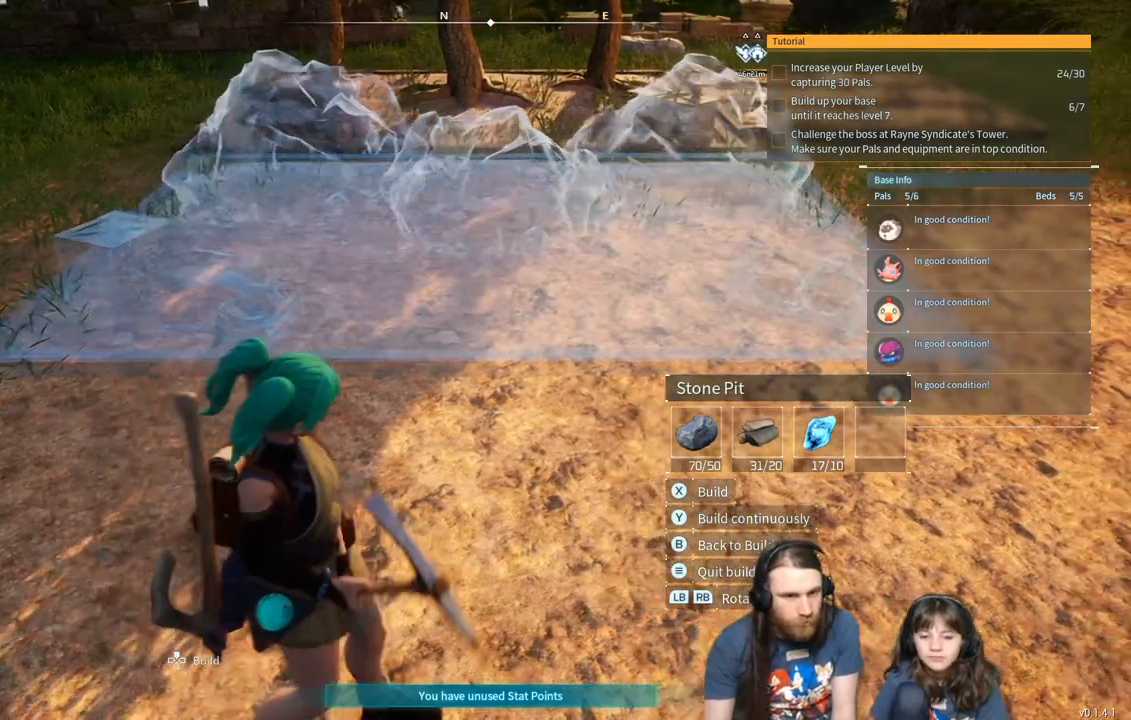
{"buttons": [], "left_stick": "left", "right_stick": "center", "events": [[17, "left_stick", "center"], [333, "left_stick", "left"]]}
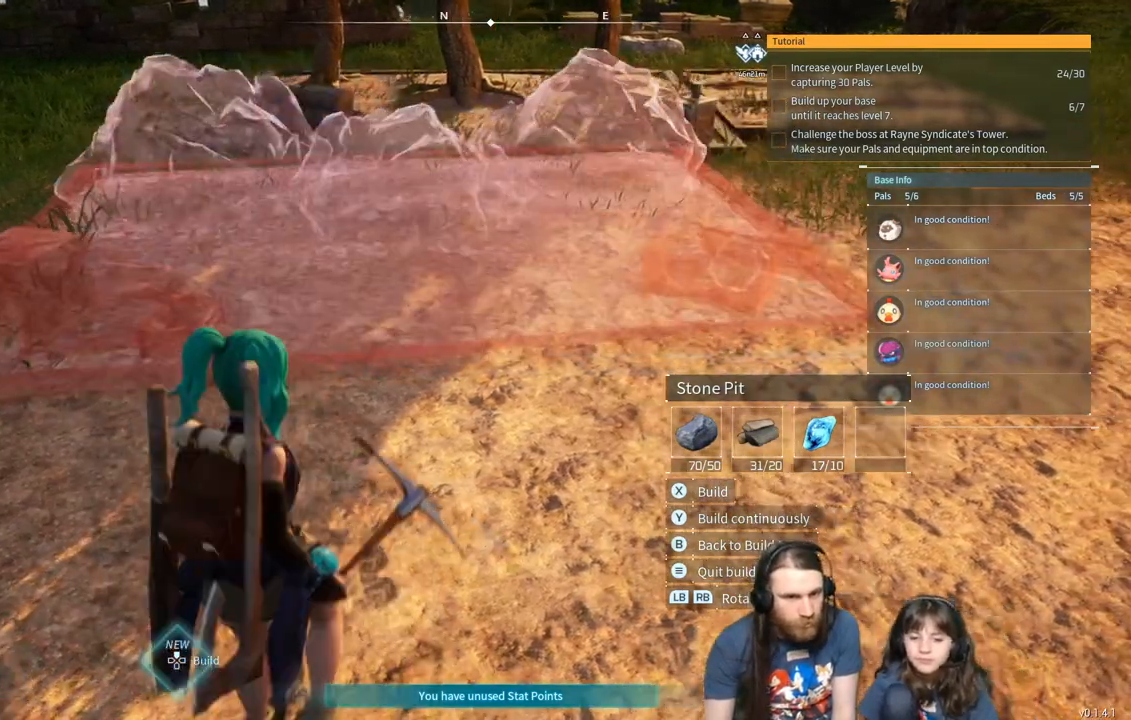
{"buttons": [], "left_stick": "center", "right_stick": "center", "events": [[67, "left_stick", "center"]]}
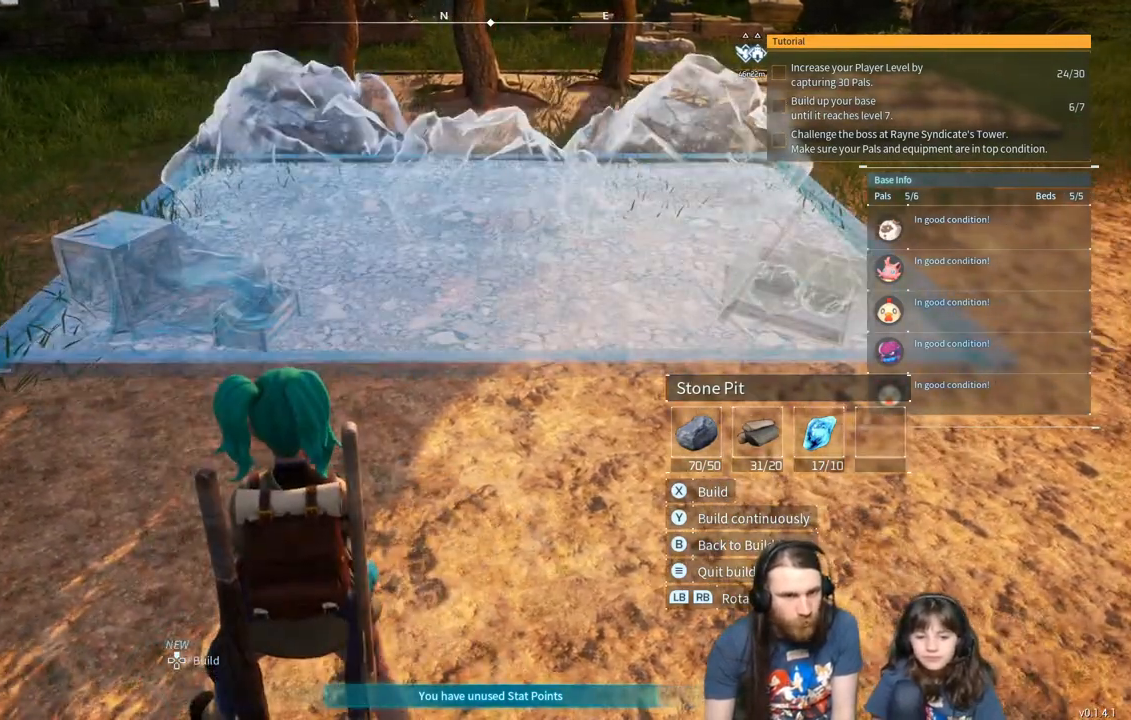
{"buttons": [], "left_stick": "center", "right_stick": "center", "events": []}
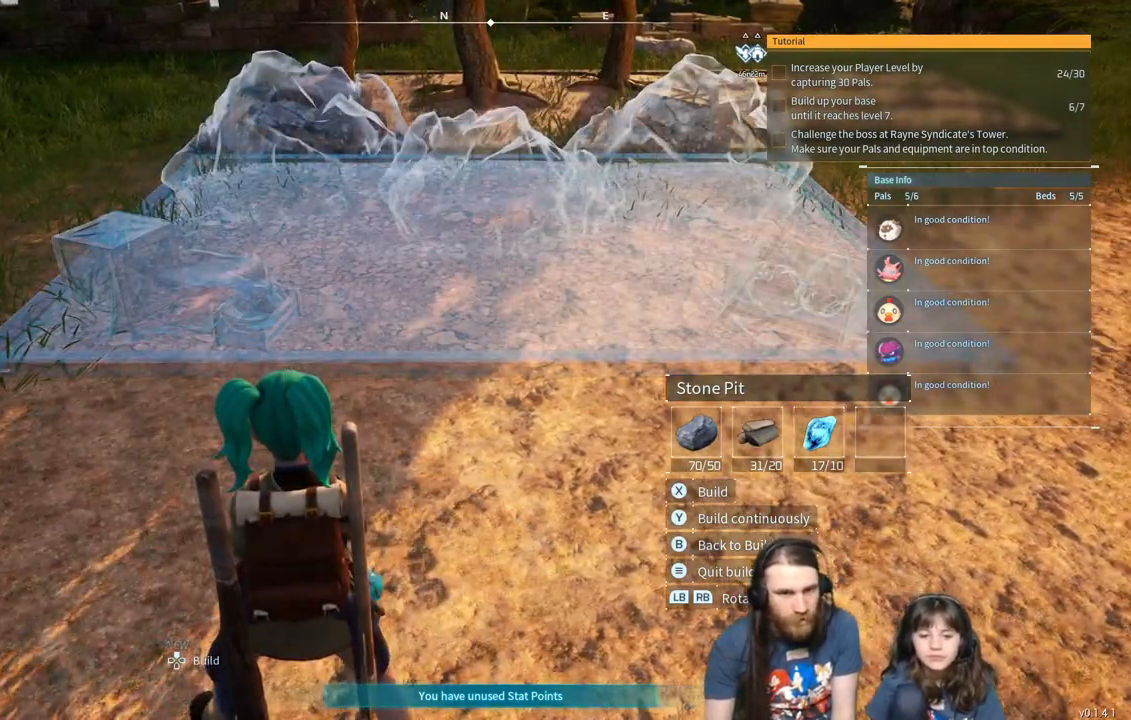
{"buttons": [], "left_stick": "center", "right_stick": "center", "events": []}